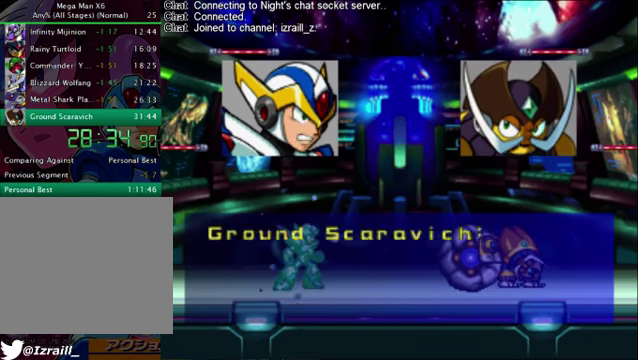
Gameplay with a controller (PlayStation layout); each line is a JSON object with the inputs held at the frame after it. "events" lists button and stick changes between this image and that frame as [ms after this image, input, new state], when the widget could be followed in between.
{"buttons": ["SQUARE", "L2"], "left_stick": "center", "right_stick": "center"}
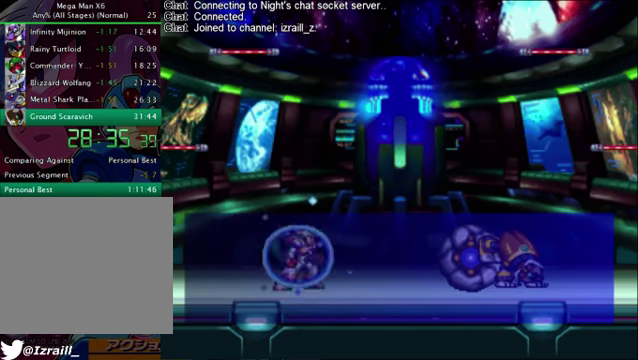
{"buttons": ["SQUARE"], "left_stick": "center", "right_stick": "center", "events": [[84, "L2", "up"]]}
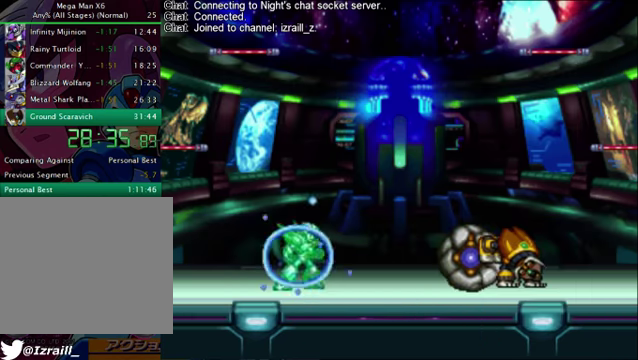
{"buttons": ["SQUARE", "DPAD_LEFT"], "left_stick": "center", "right_stick": "center", "events": [[501, "DPAD_LEFT", "down"]]}
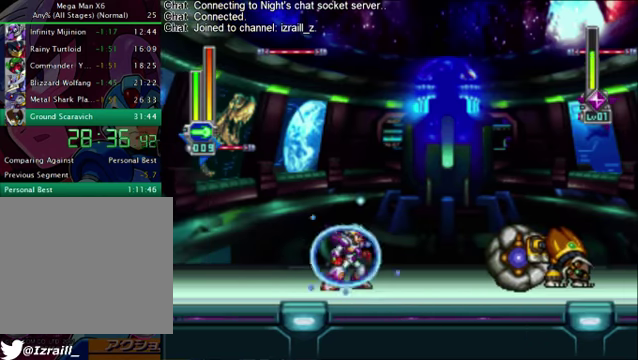
{"buttons": ["CROSS", "SQUARE"], "left_stick": "center", "right_stick": "center", "events": [[83, "DPAD_LEFT", "up"], [501, "CROSS", "down"]]}
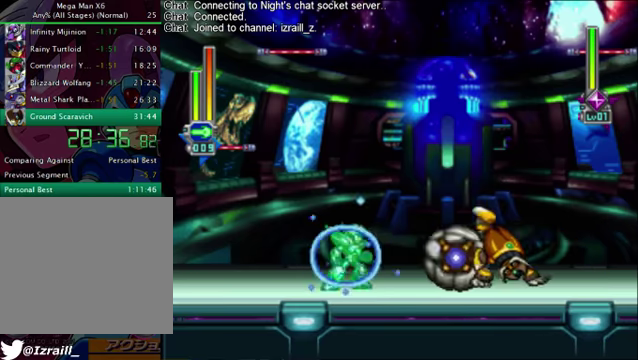
{"buttons": ["SQUARE"], "left_stick": "center", "right_stick": "center", "events": [[251, "CROSS", "up"], [251, "SQUARE", "up"], [334, "SQUARE", "down"]]}
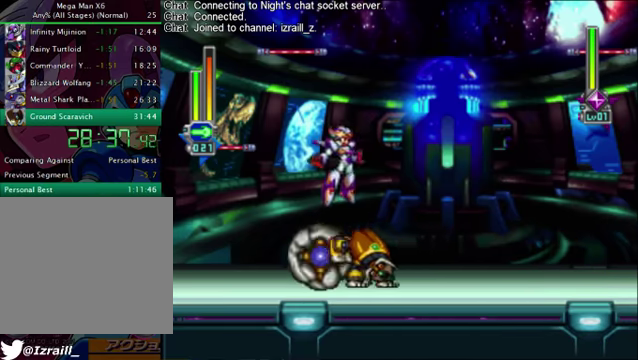
{"buttons": ["SQUARE"], "left_stick": "center", "right_stick": "center"}
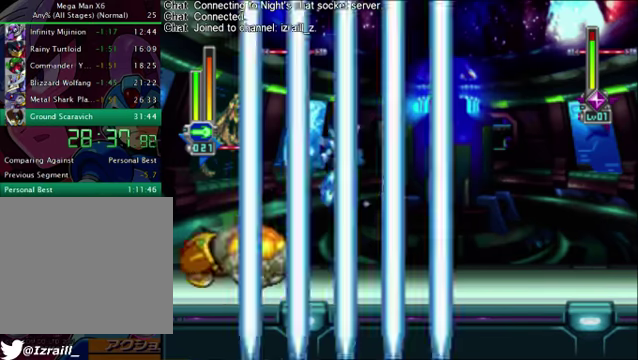
{"buttons": ["SQUARE"], "left_stick": "center", "right_stick": "center"}
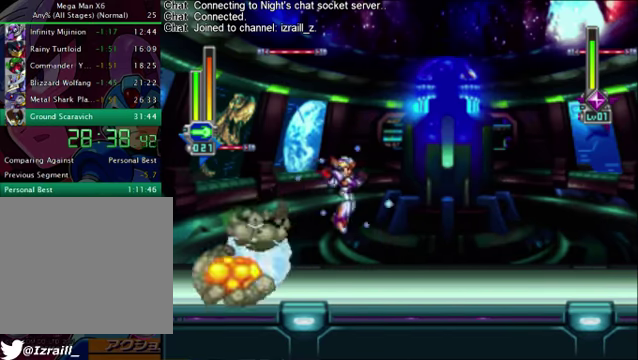
{"buttons": ["SQUARE", "DPAD_RIGHT"], "left_stick": "center", "right_stick": "center", "events": [[125, "DPAD_LEFT", "down"], [209, "DPAD_LEFT", "up"], [417, "DPAD_RIGHT", "down"]]}
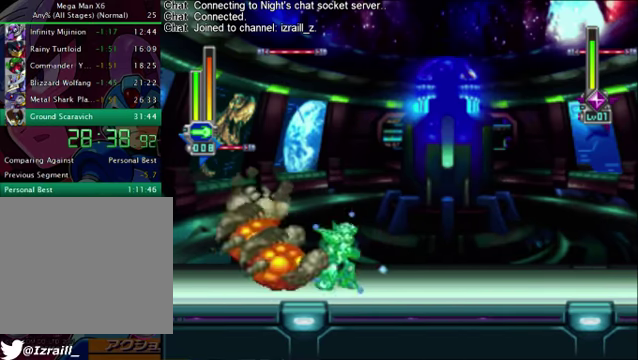
{"buttons": ["SQUARE"], "left_stick": "center", "right_stick": "center", "events": [[167, "DPAD_RIGHT", "up"], [292, "DPAD_LEFT", "down"], [417, "DPAD_LEFT", "up"]]}
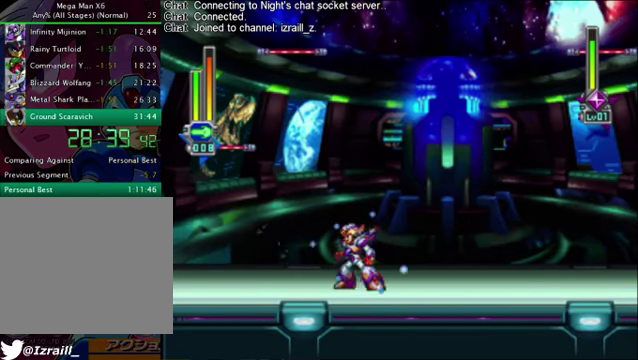
{"buttons": ["CROSS", "SQUARE", "DPAD_LEFT"], "left_stick": "center", "right_stick": "center", "events": [[333, "DPAD_LEFT", "down"], [417, "CROSS", "down"]]}
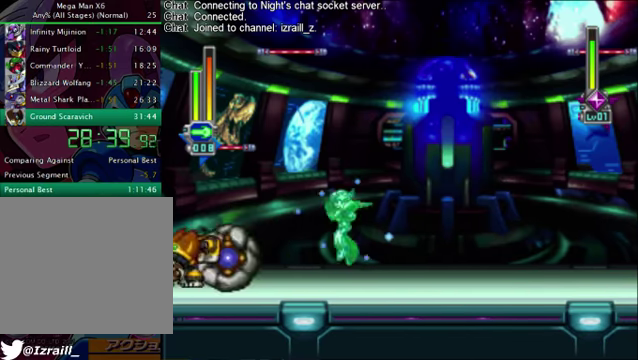
{"buttons": ["SQUARE"], "left_stick": "center", "right_stick": "center", "events": [[293, "CROSS", "up"], [460, "DPAD_LEFT", "up"]]}
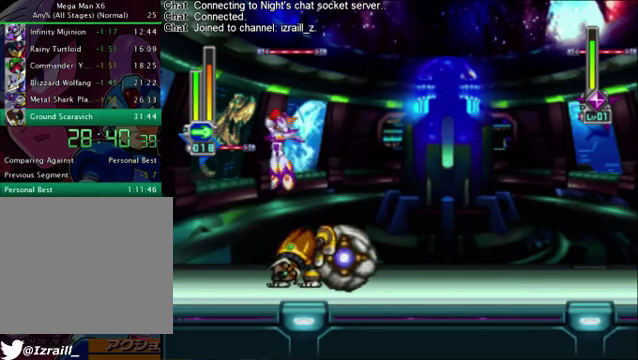
{"buttons": ["SQUARE"], "left_stick": "center", "right_stick": "center"}
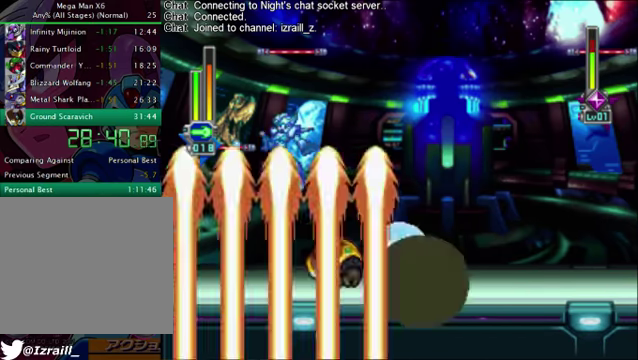
{"buttons": ["SQUARE"], "left_stick": "center", "right_stick": "center"}
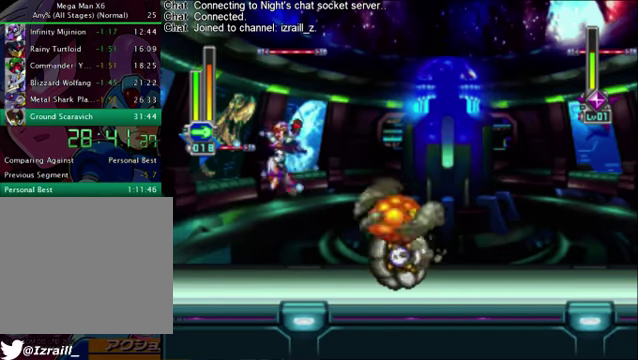
{"buttons": ["SQUARE", "DPAD_RIGHT"], "left_stick": "center", "right_stick": "center", "events": [[167, "DPAD_RIGHT", "down"]]}
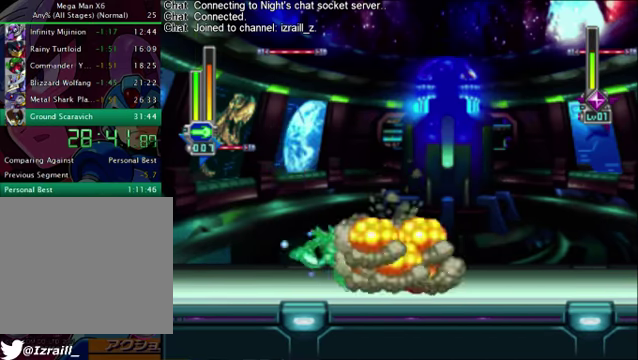
{"buttons": ["SQUARE"], "left_stick": "center", "right_stick": "center", "events": [[125, "DPAD_RIGHT", "up"], [292, "DPAD_LEFT", "down"], [417, "DPAD_LEFT", "up"]]}
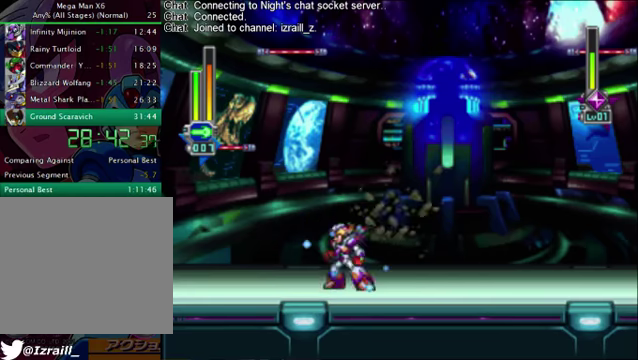
{"buttons": ["SQUARE"], "left_stick": "center", "right_stick": "center"}
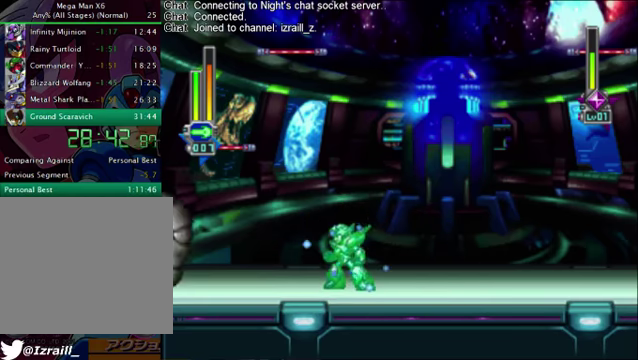
{"buttons": ["SQUARE", "DPAD_LEFT"], "left_stick": "center", "right_stick": "center", "events": [[125, "CROSS", "down"], [125, "DPAD_LEFT", "down"], [376, "CROSS", "up"]]}
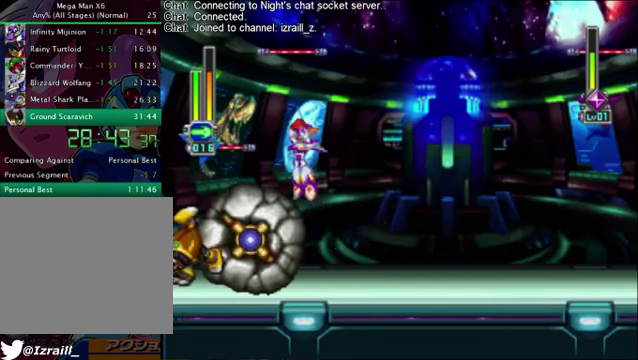
{"buttons": ["SQUARE"], "left_stick": "center", "right_stick": "center", "events": [[42, "DPAD_LEFT", "up"]]}
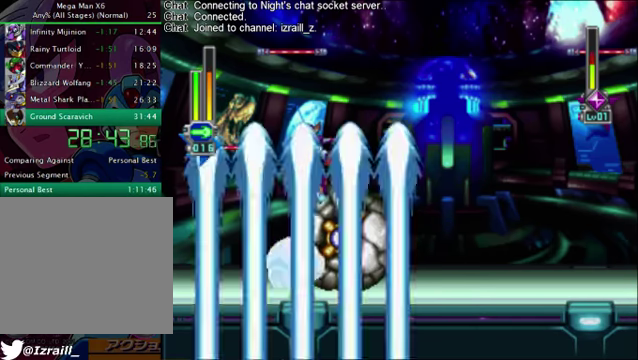
{"buttons": ["SQUARE", "DPAD_LEFT"], "left_stick": "center", "right_stick": "center", "events": [[84, "DPAD_LEFT", "down"]]}
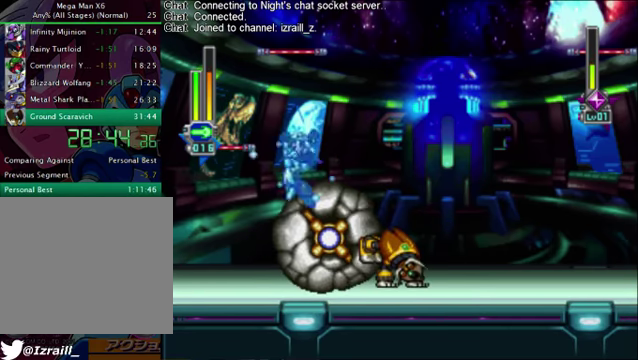
{"buttons": ["CROSS", "SQUARE"], "left_stick": "center", "right_stick": "center", "events": [[376, "DPAD_LEFT", "up"], [459, "CROSS", "down"]]}
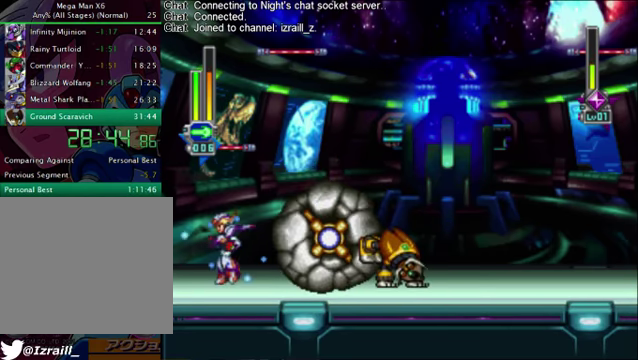
{"buttons": ["SQUARE", "DPAD_RIGHT"], "left_stick": "center", "right_stick": "center", "events": [[42, "DPAD_RIGHT", "down"], [167, "CROSS", "up"]]}
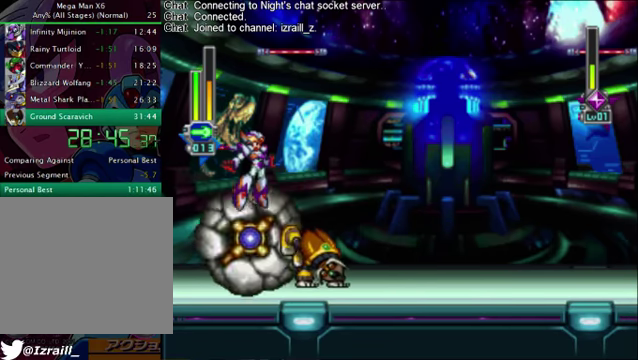
{"buttons": ["SQUARE"], "left_stick": "center", "right_stick": "center", "events": [[41, "DPAD_RIGHT", "up"]]}
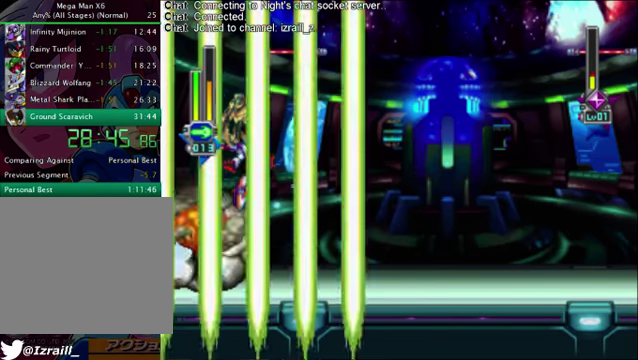
{"buttons": ["SQUARE", "DPAD_RIGHT"], "left_stick": "center", "right_stick": "center", "events": [[83, "DPAD_RIGHT", "down"]]}
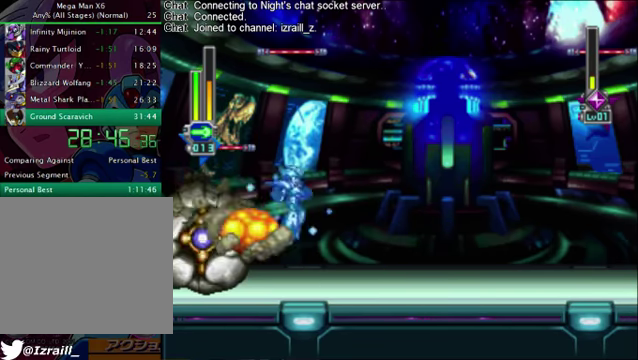
{"buttons": ["SQUARE"], "left_stick": "center", "right_stick": "center", "events": [[126, "DPAD_RIGHT", "up"]]}
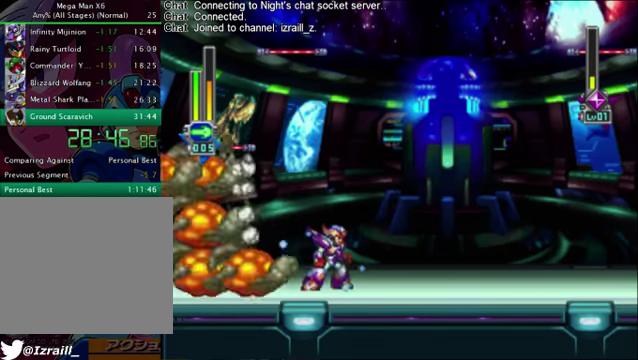
{"buttons": ["SQUARE"], "left_stick": "center", "right_stick": "center", "events": [[126, "DPAD_RIGHT", "down"], [292, "DPAD_RIGHT", "up"], [418, "DPAD_LEFT", "down"], [501, "DPAD_LEFT", "up"]]}
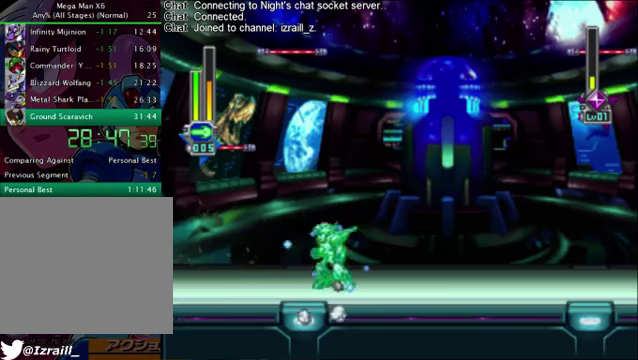
{"buttons": ["CROSS", "SQUARE", "DPAD_LEFT"], "left_stick": "center", "right_stick": "center", "events": [[376, "CROSS", "down"], [418, "DPAD_LEFT", "down"]]}
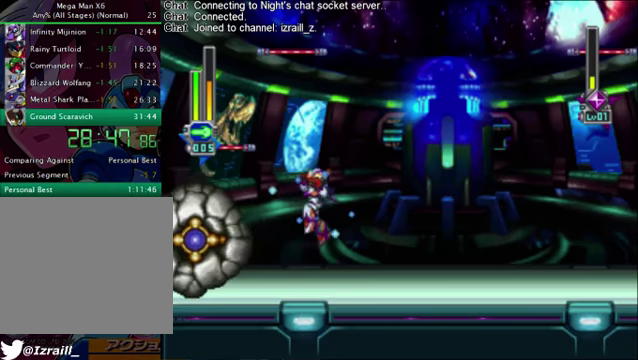
{"buttons": [], "left_stick": "center", "right_stick": "center", "events": [[334, "CROSS", "up"], [418, "DPAD_LEFT", "up"], [418, "SQUARE", "up"]]}